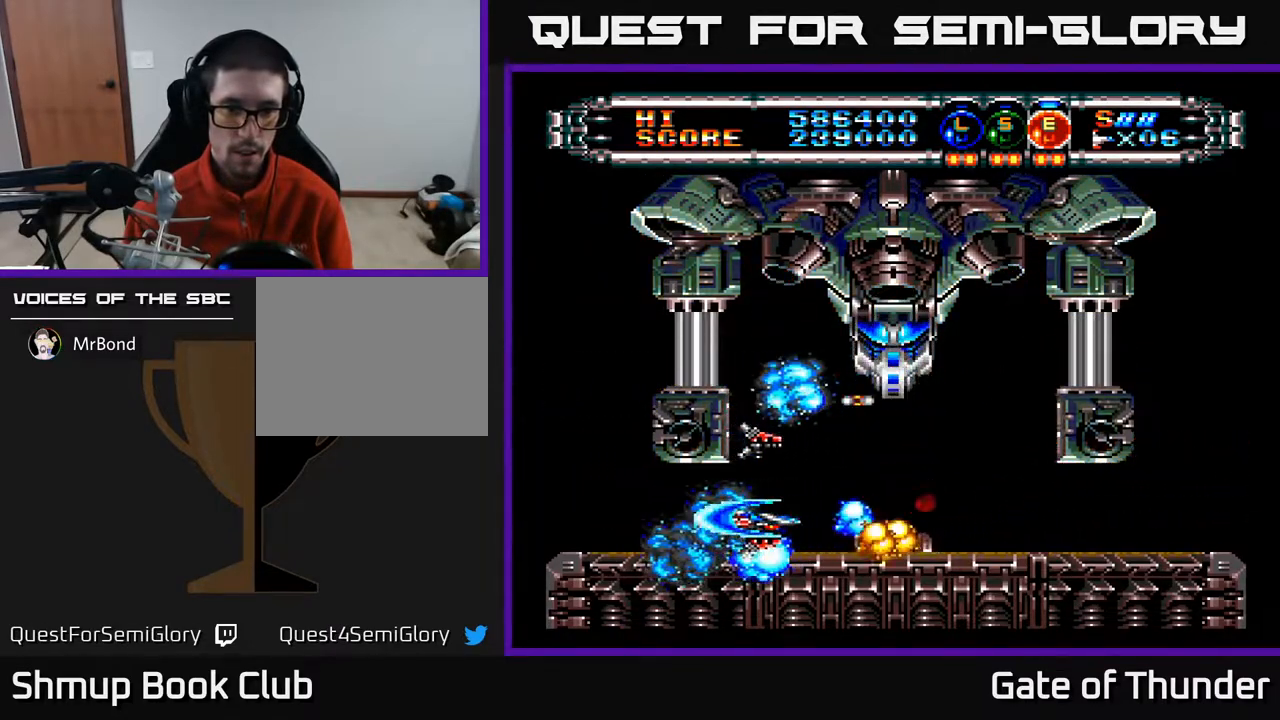
Gameplay with a controller (Xbox layout); each line is a JSON object with the inputs held at the frame after it. "events" lists button and stick changes between this image and that frame as [ms after this image, input, new state], when the widget could be followed in between. Not read: right_stick.
{"buttons": ["A"], "left_stick": "center", "events": [[117, "DPAD_RIGHT", "down"], [167, "DPAD_RIGHT", "up"]]}
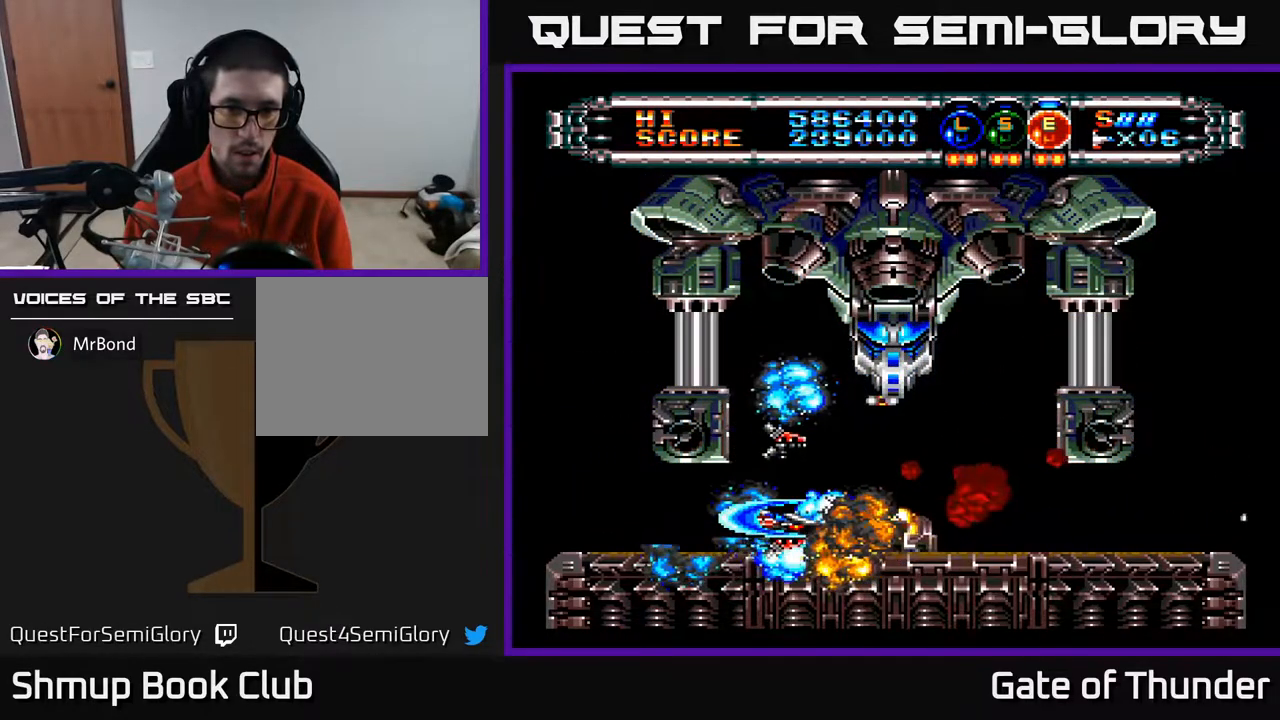
{"buttons": ["A"], "left_stick": "center", "events": []}
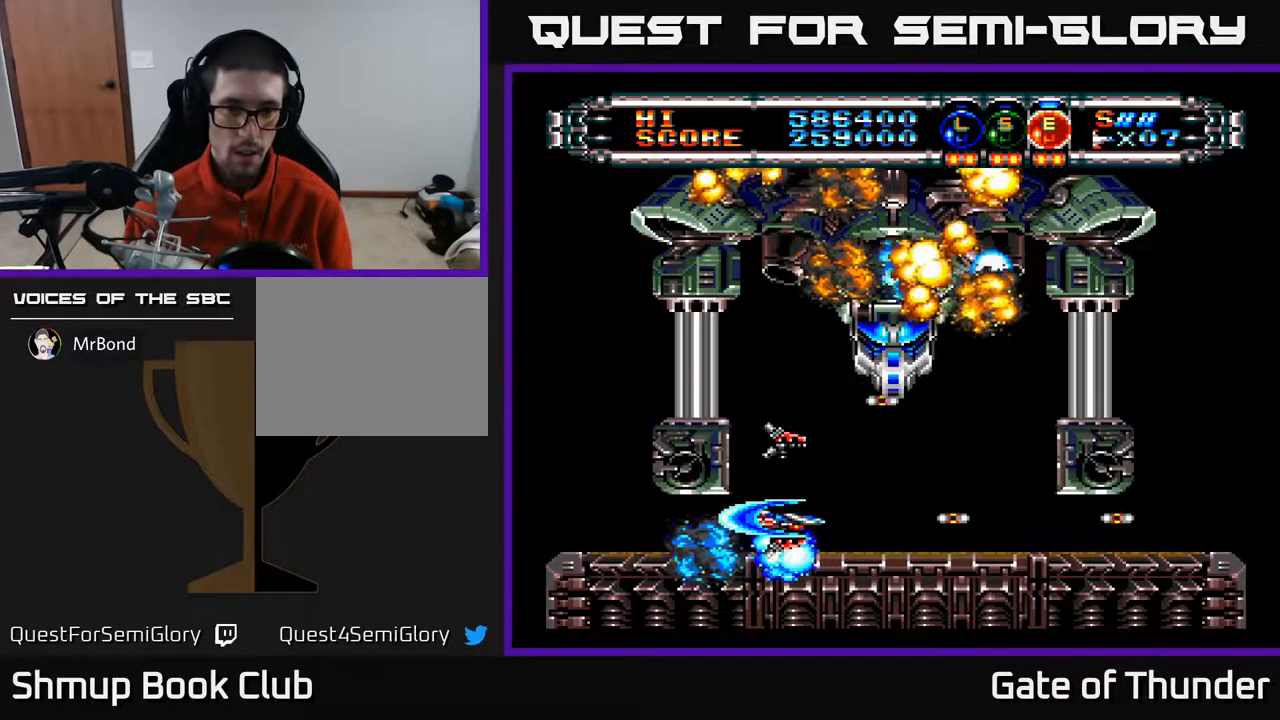
{"buttons": ["A"], "left_stick": "center", "events": [[217, "DPAD_RIGHT", "down"], [300, "DPAD_UP", "down"], [433, "DPAD_UP", "up"], [467, "DPAD_RIGHT", "up"]]}
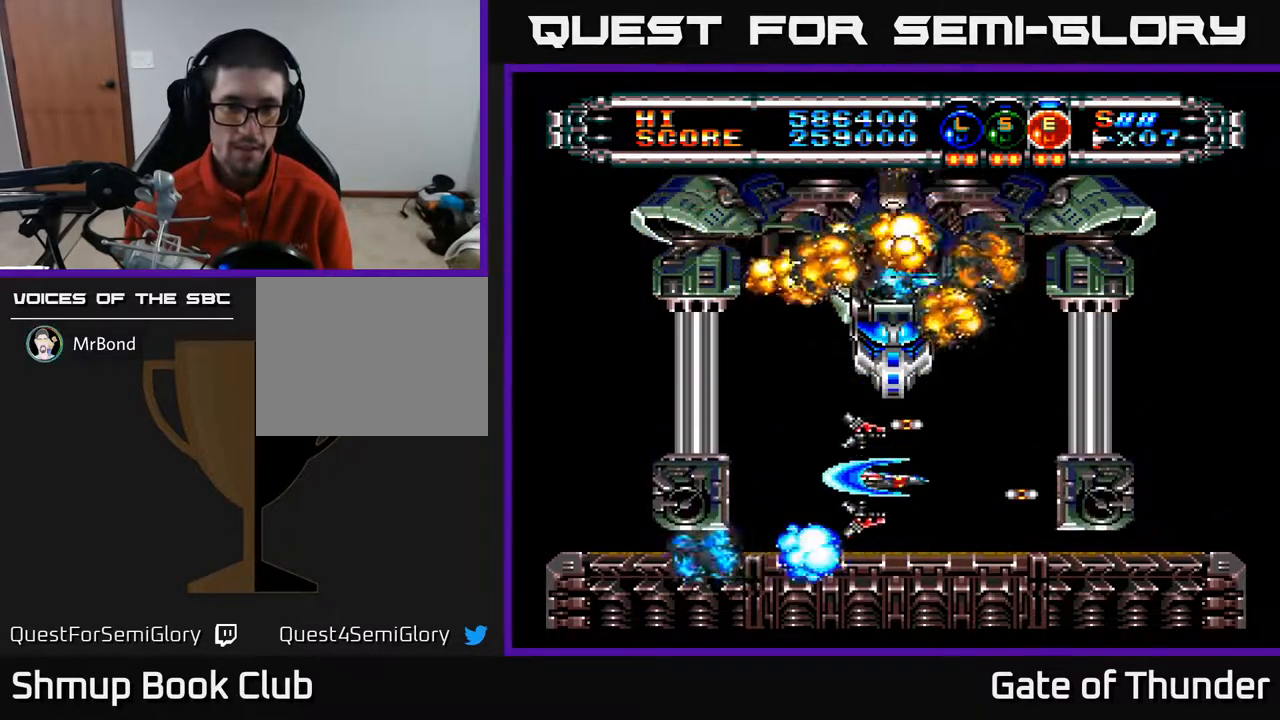
{"buttons": ["A"], "left_stick": "center", "events": []}
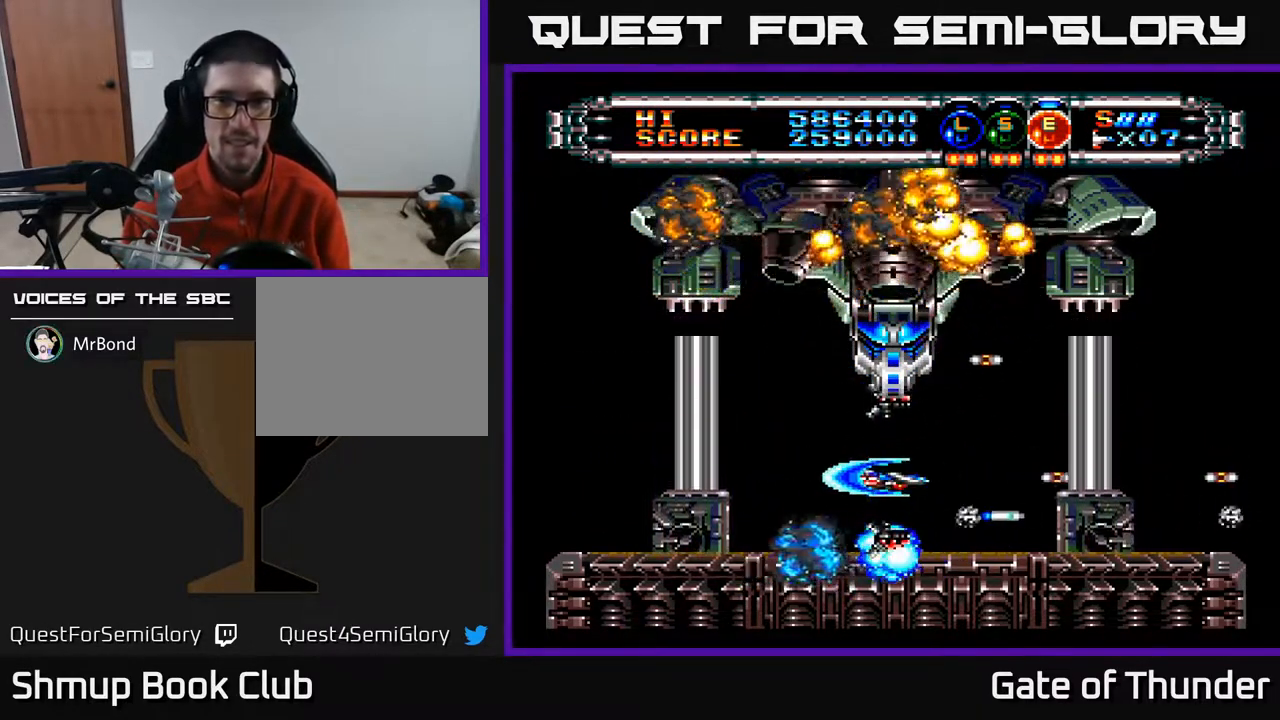
{"buttons": ["A"], "left_stick": "center", "events": []}
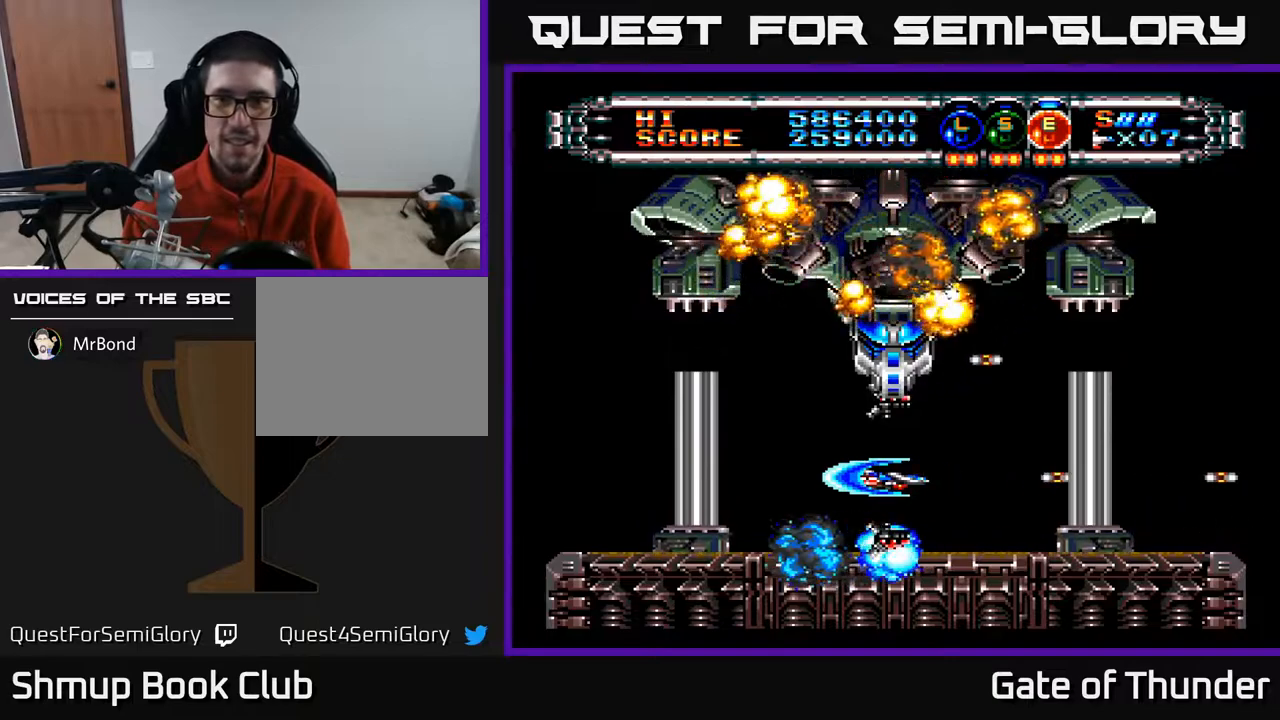
{"buttons": [], "left_stick": "center", "events": [[467, "A", "up"]]}
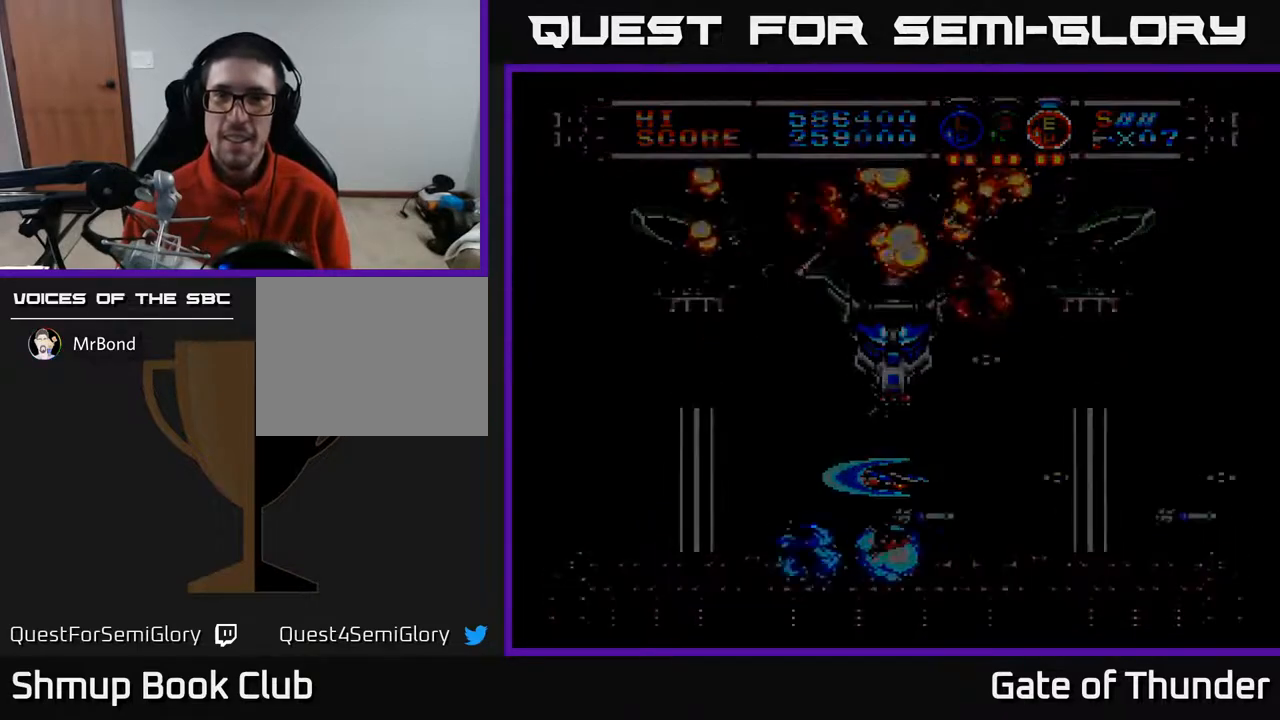
{"buttons": [], "left_stick": "center", "events": []}
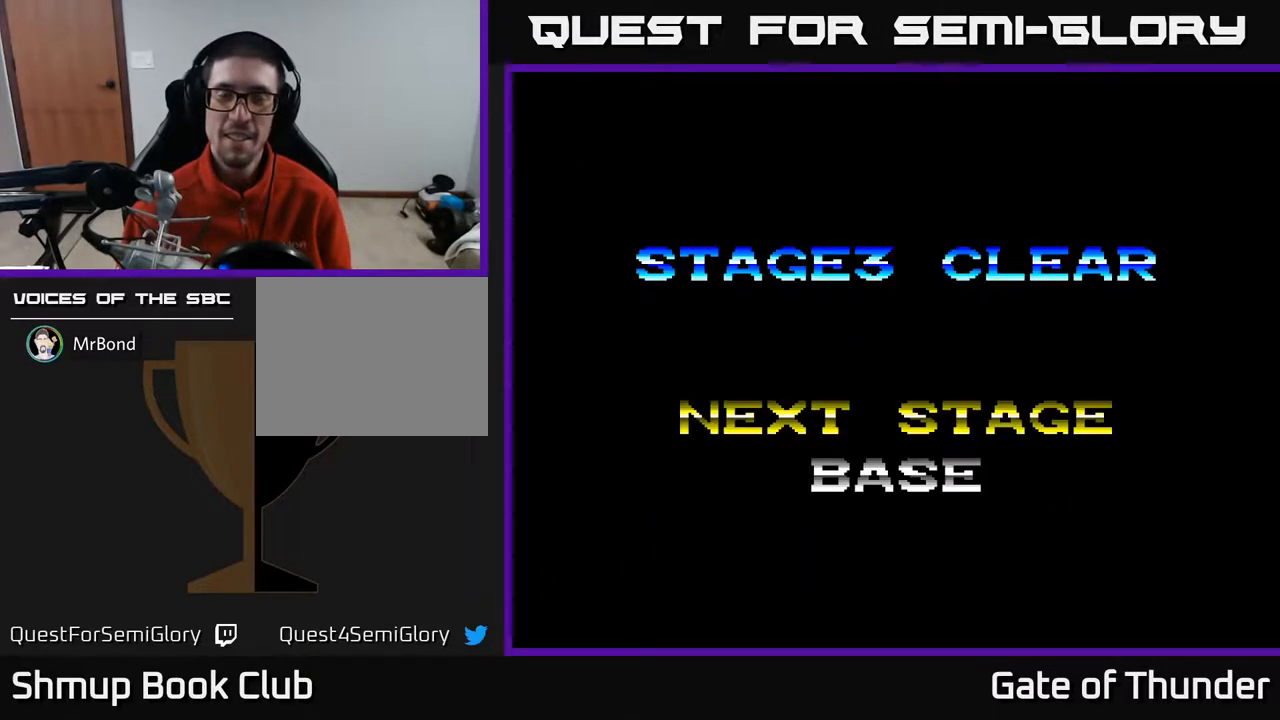
{"buttons": [], "left_stick": "center", "events": []}
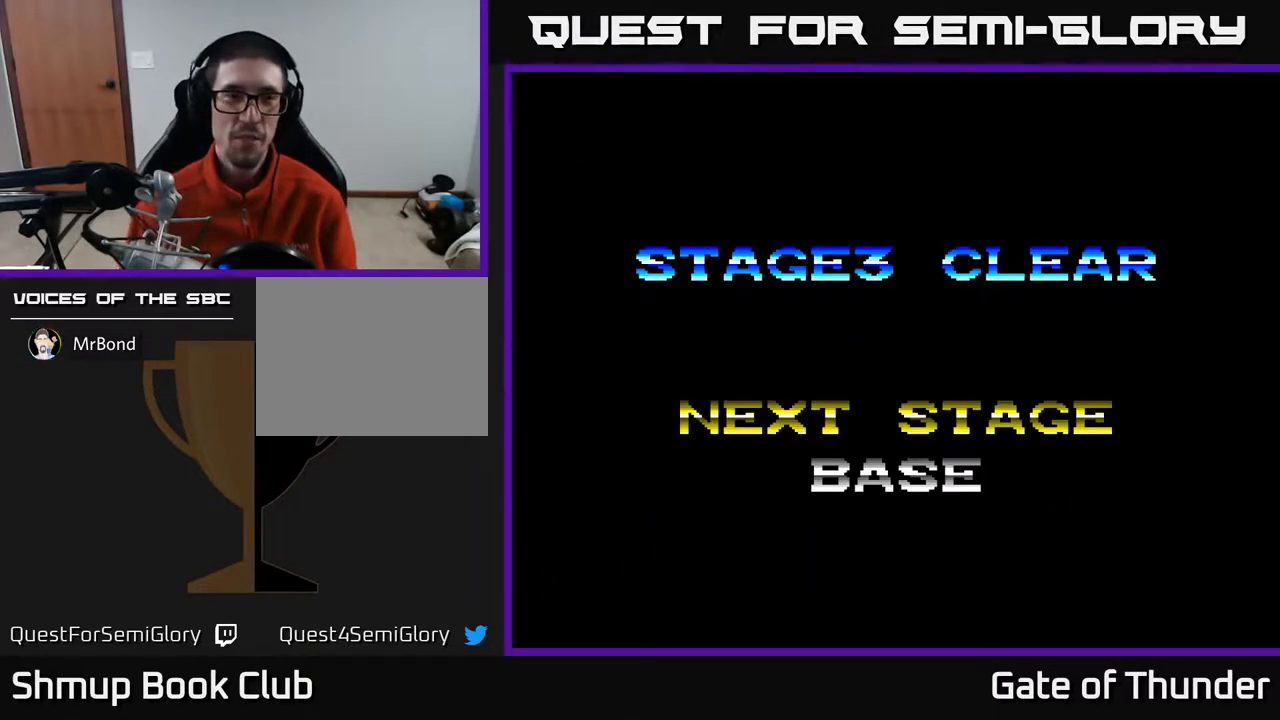
{"buttons": [], "left_stick": "center", "events": []}
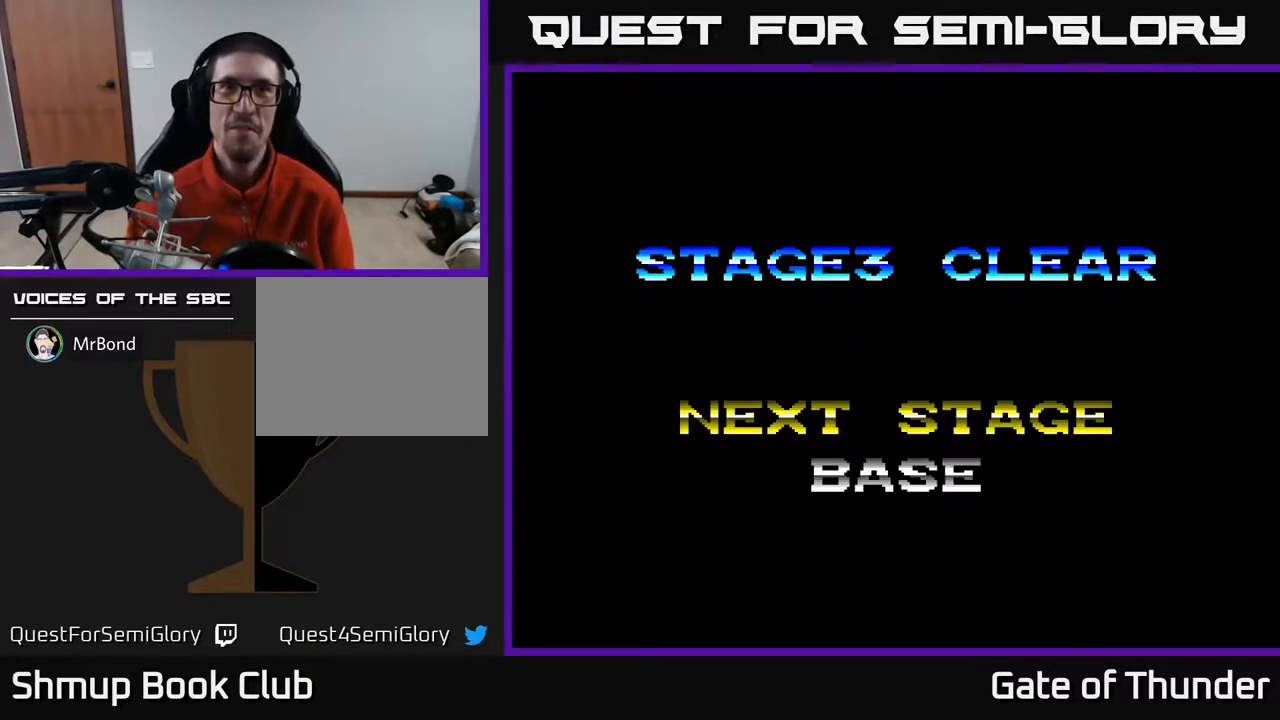
{"buttons": [], "left_stick": "center", "events": []}
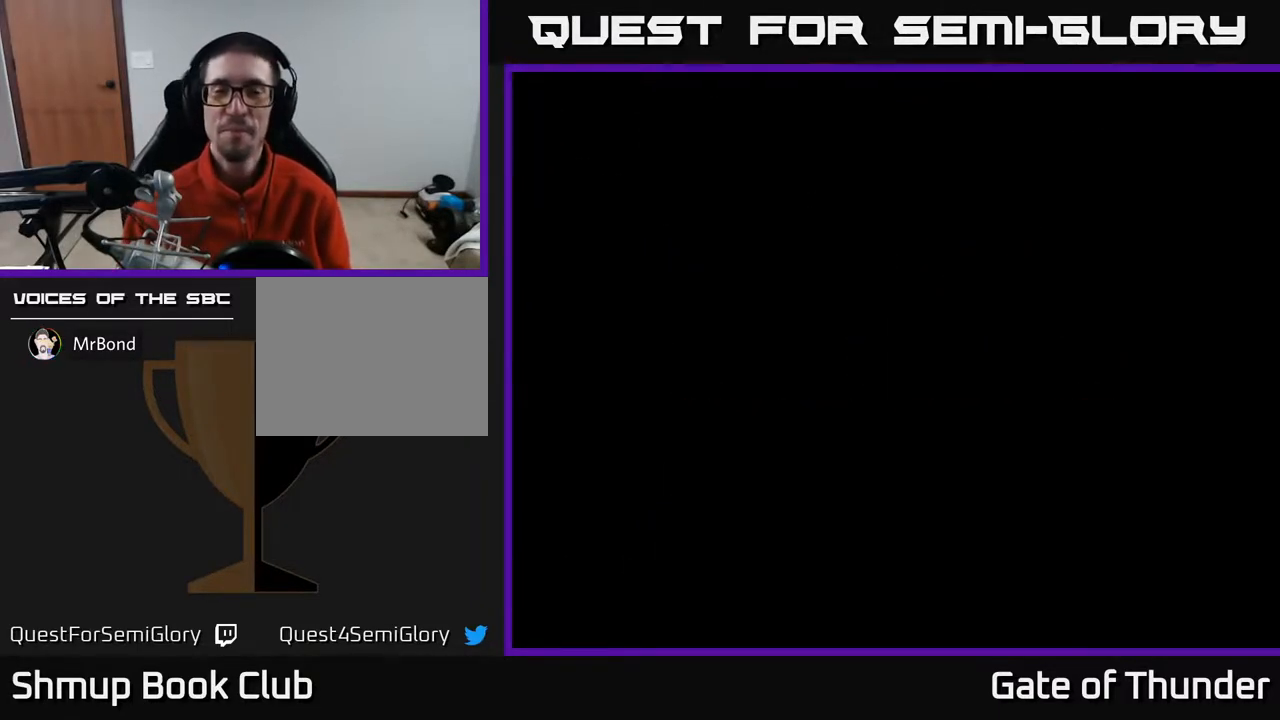
{"buttons": ["A"], "left_stick": "center", "events": [[383, "A", "down"]]}
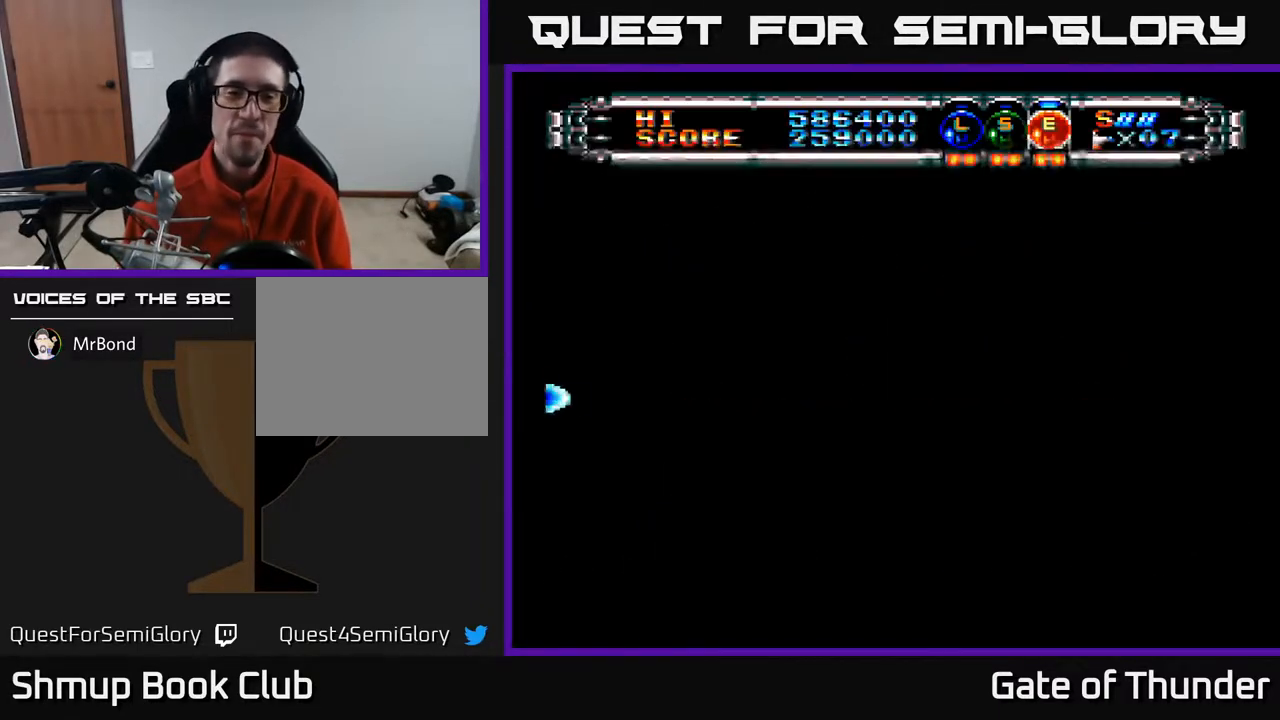
{"buttons": ["A"], "left_stick": "center", "events": []}
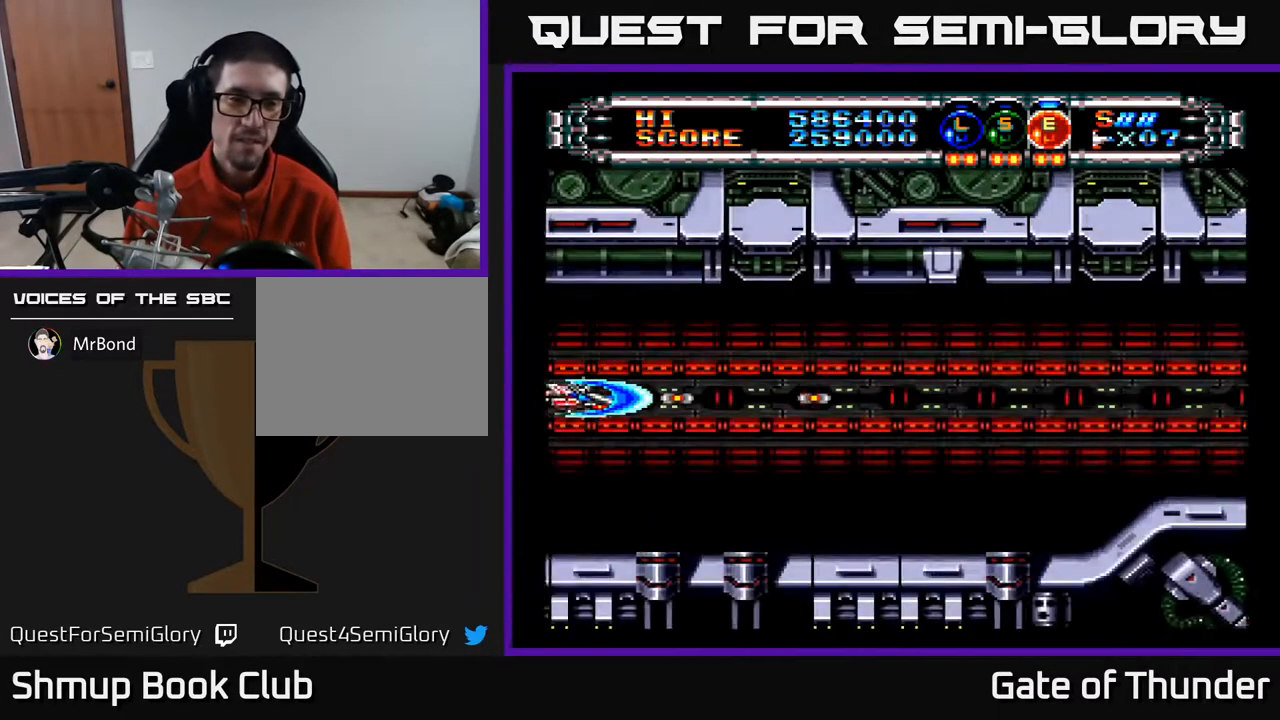
{"buttons": ["A", "DPAD_RIGHT"], "left_stick": "center", "events": [[17, "DPAD_RIGHT", "down"], [233, "DPAD_RIGHT", "up"], [450, "DPAD_RIGHT", "down"]]}
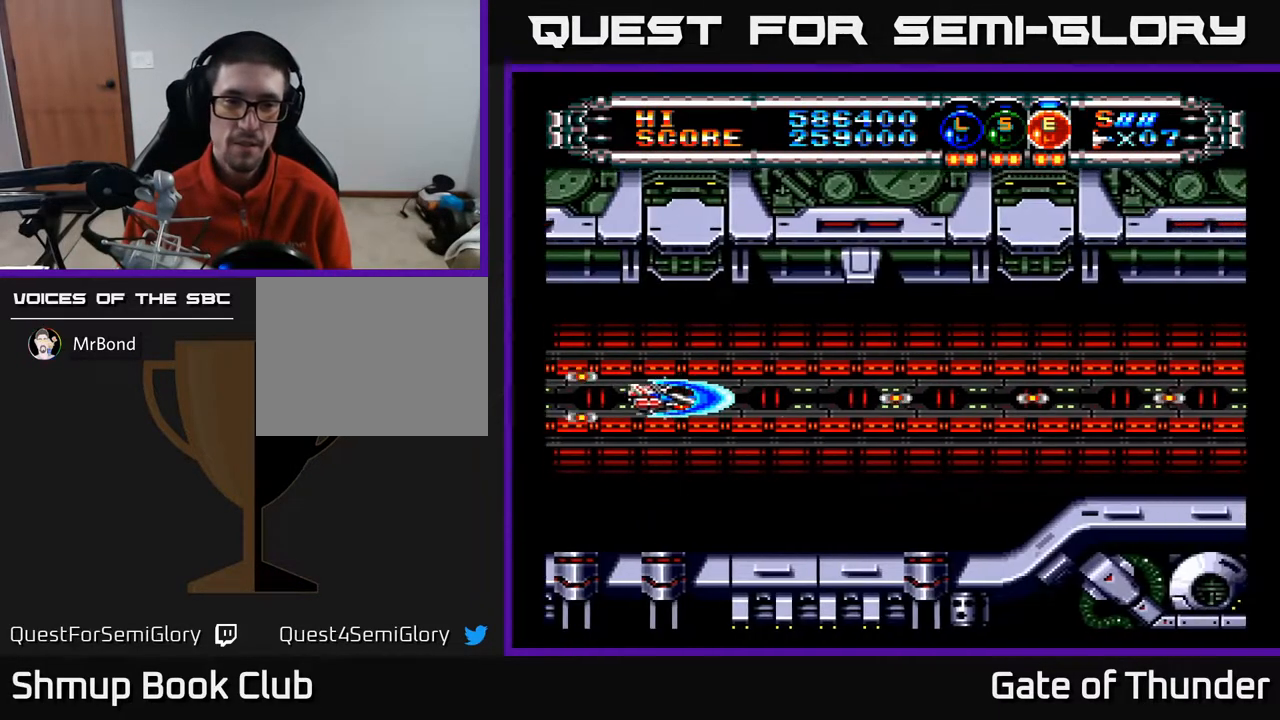
{"buttons": ["A"], "left_stick": "center", "events": [[117, "DPAD_RIGHT", "up"], [367, "DPAD_RIGHT", "down"], [483, "DPAD_RIGHT", "up"]]}
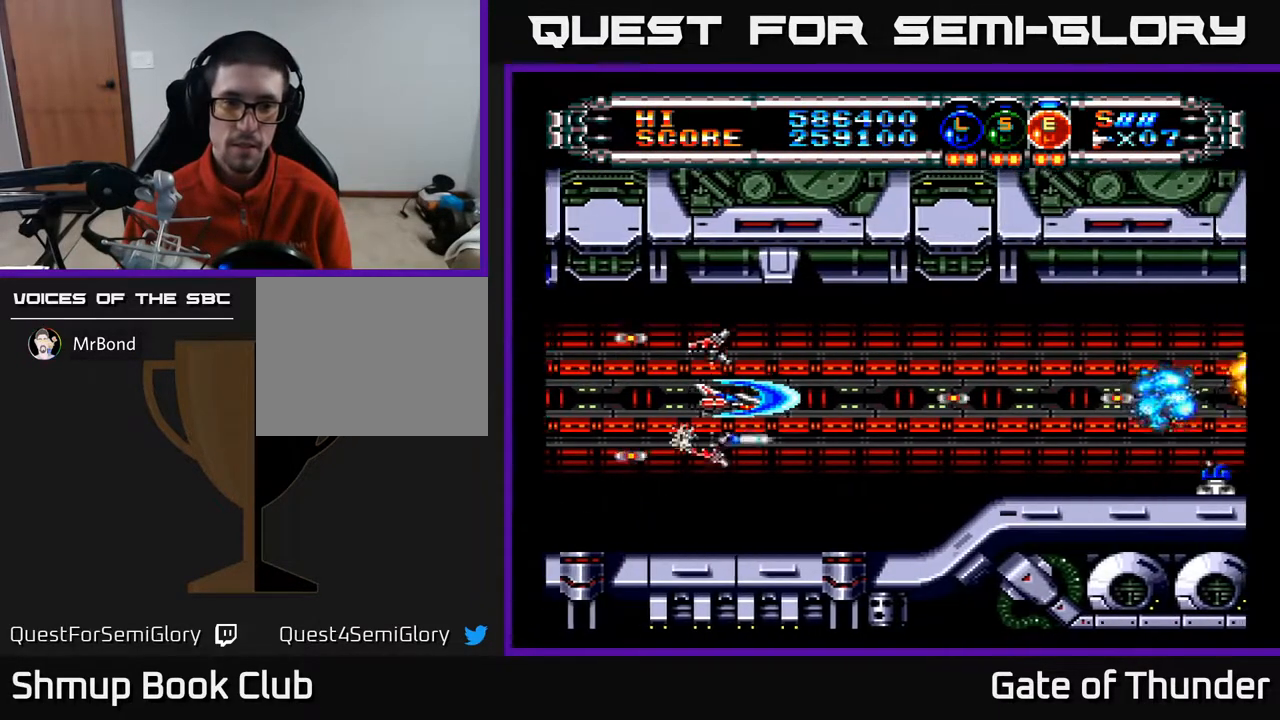
{"buttons": ["A"], "left_stick": "center", "events": [[367, "L1", "down"], [450, "L1", "up"]]}
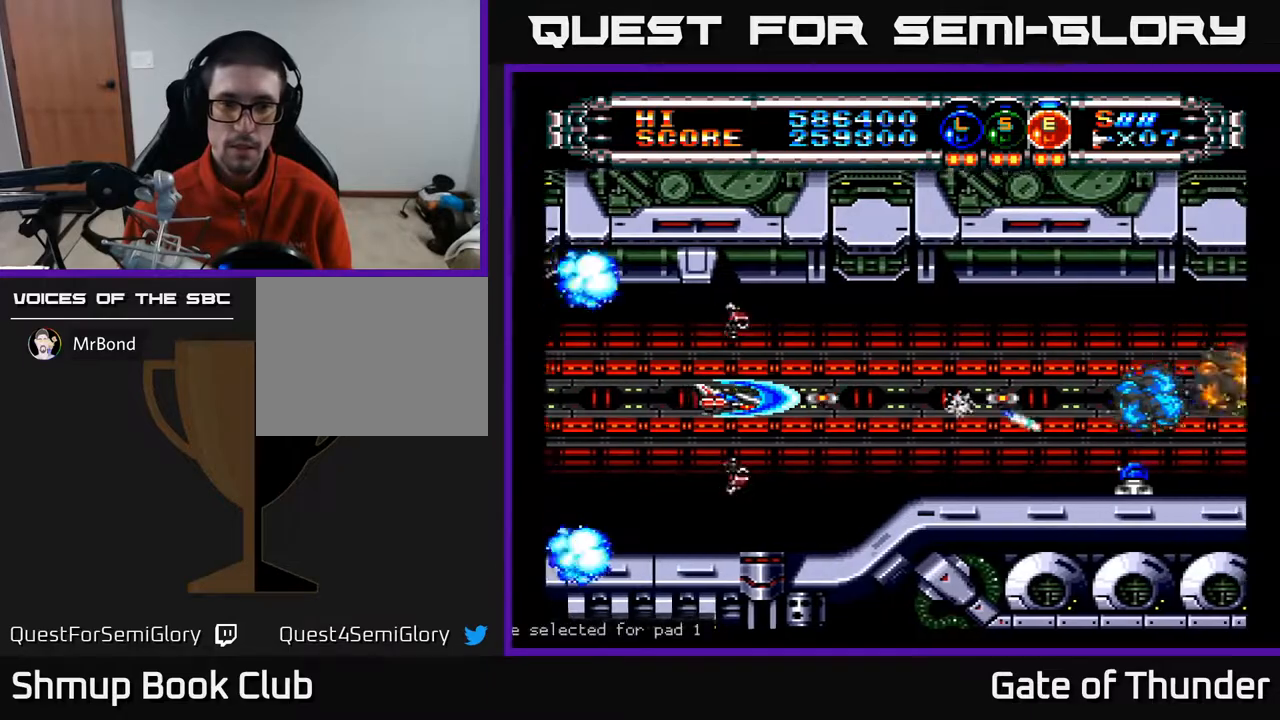
{"buttons": ["A", "DPAD_UP"], "left_stick": "center", "events": [[17, "L1", "down"], [83, "L1", "up"], [283, "DPAD_RIGHT", "down"], [433, "DPAD_RIGHT", "up"], [433, "DPAD_UP", "down"]]}
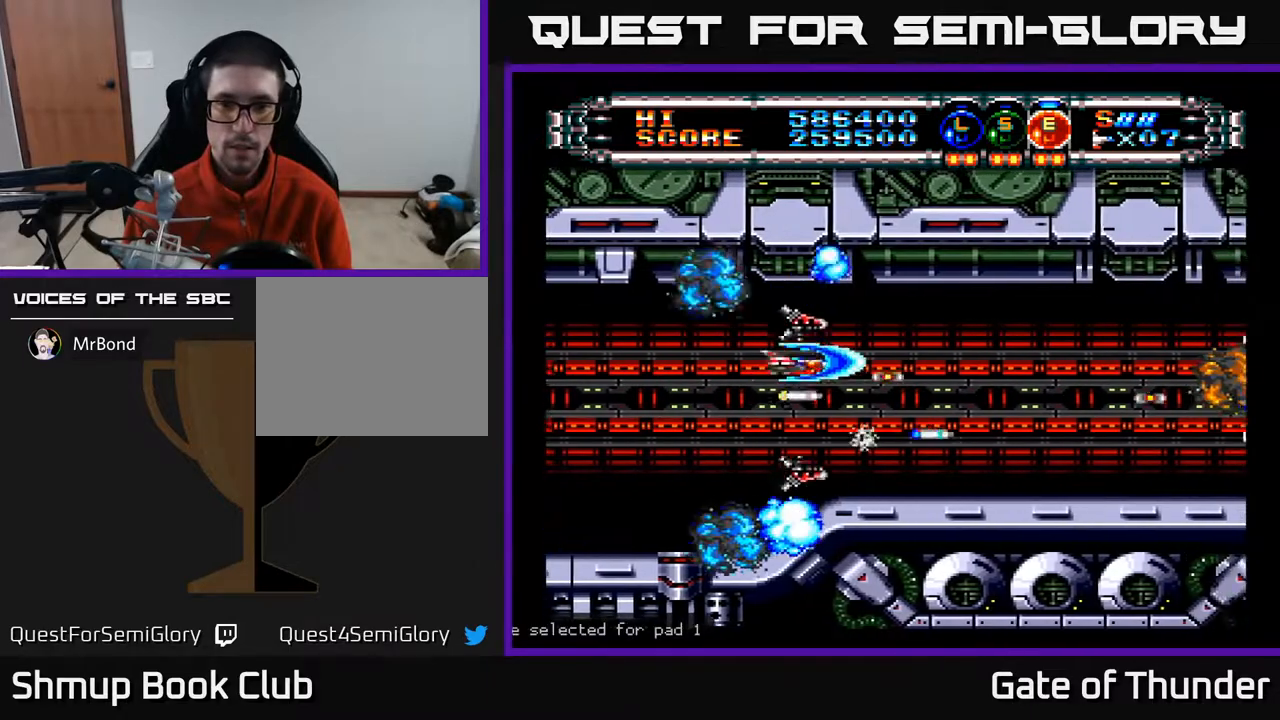
{"buttons": ["A"], "left_stick": "center", "events": [[17, "DPAD_UP", "up"], [300, "DPAD_RIGHT", "down"], [467, "DPAD_RIGHT", "up"]]}
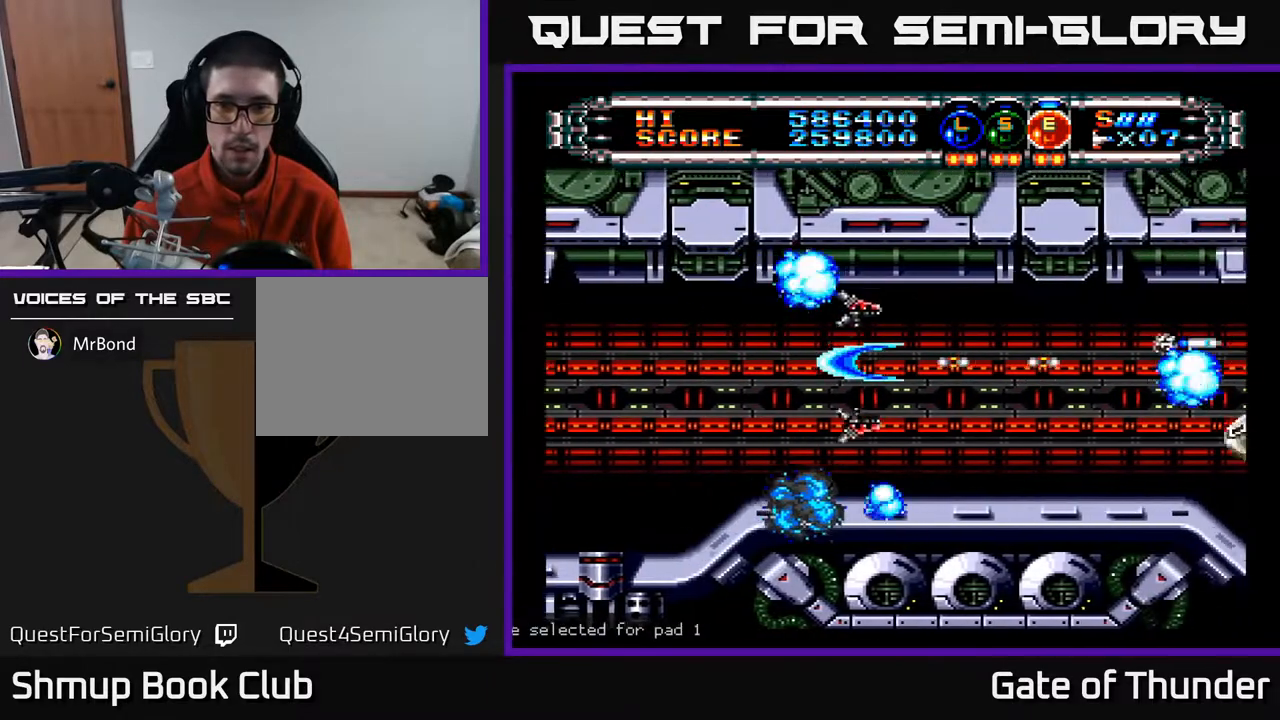
{"buttons": ["A"], "left_stick": "center", "events": [[283, "DPAD_DOWN", "down"], [433, "DPAD_DOWN", "up"]]}
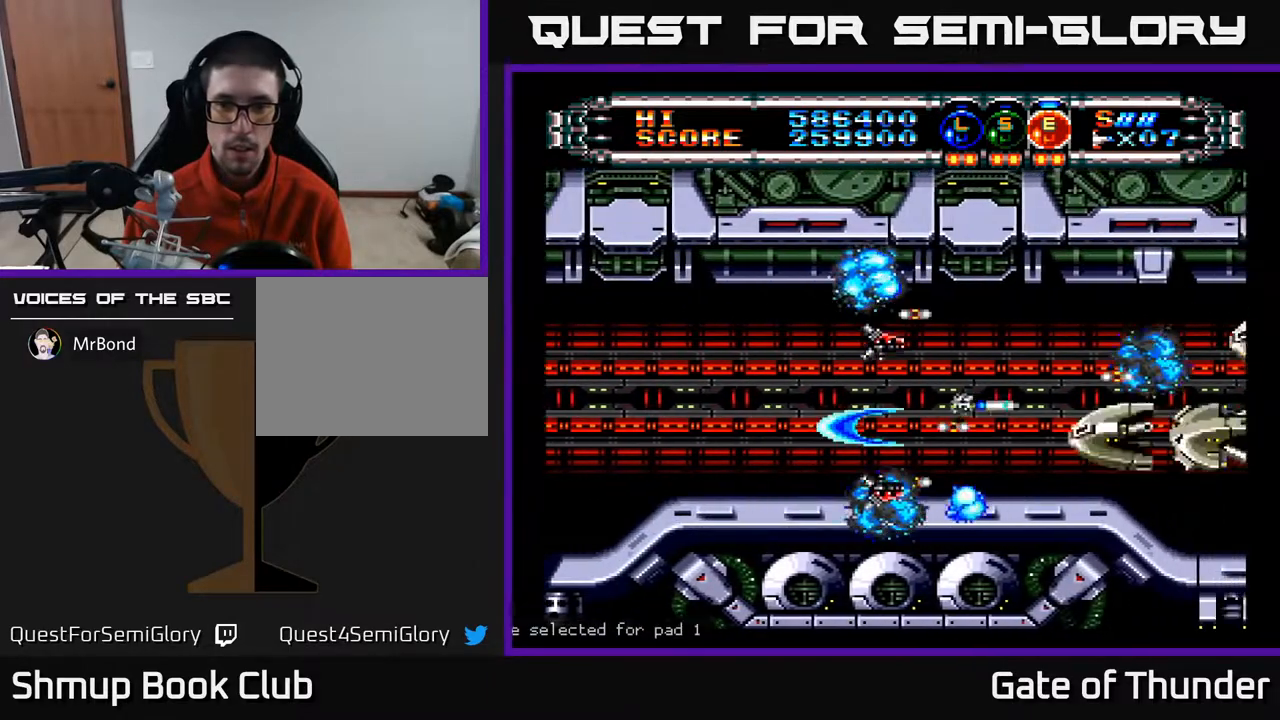
{"buttons": ["A", "DPAD_UP", "DPAD_RIGHT"], "left_stick": "center", "events": [[167, "DPAD_LEFT", "down"], [300, "DPAD_UP", "down"], [333, "DPAD_LEFT", "up"], [367, "DPAD_RIGHT", "down"]]}
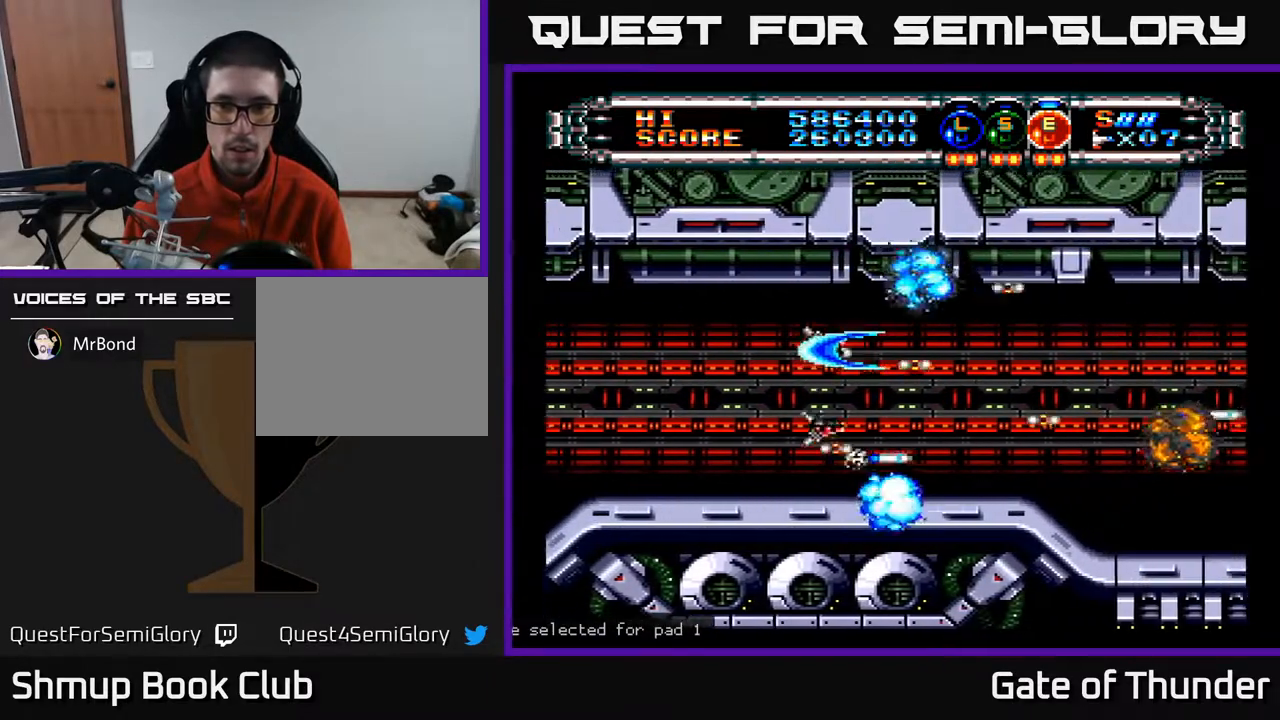
{"buttons": ["A", "DPAD_DOWN", "DPAD_RIGHT"], "left_stick": "center", "events": [[33, "DPAD_UP", "up"], [117, "DPAD_RIGHT", "up"], [250, "DPAD_RIGHT", "down"], [300, "DPAD_DOWN", "down"]]}
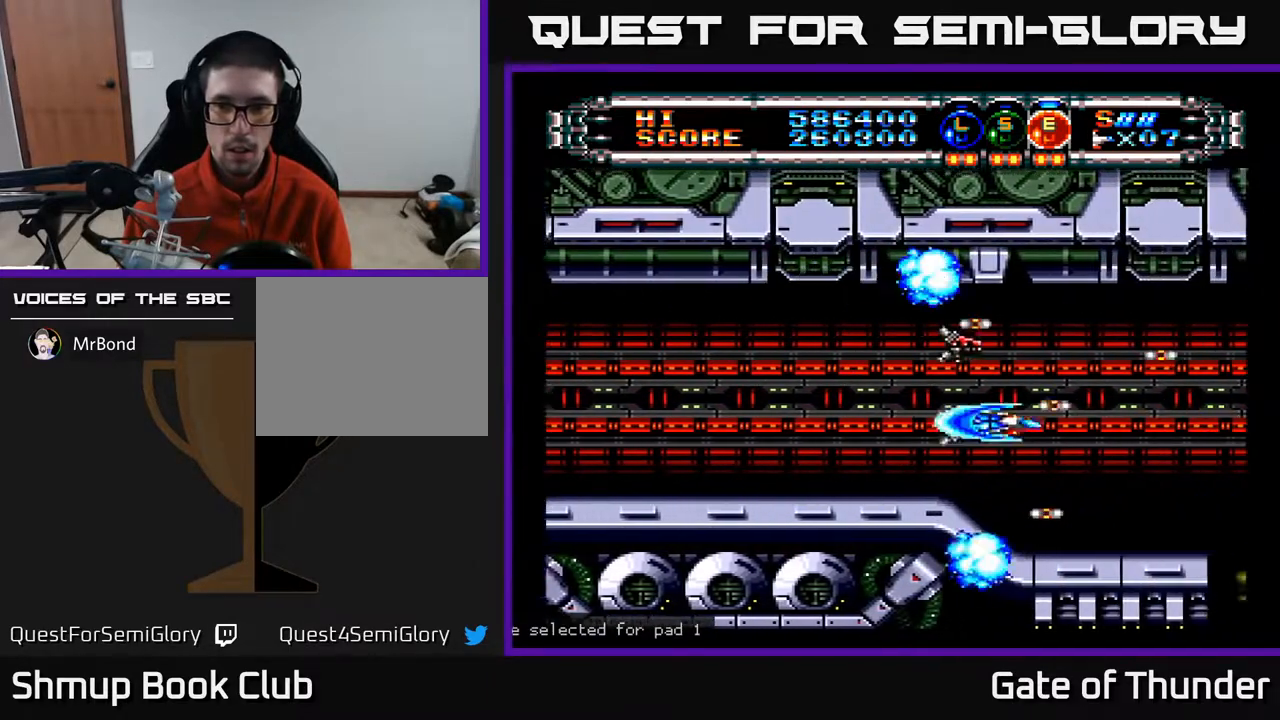
{"buttons": ["A"], "left_stick": "center", "events": [[33, "DPAD_DOWN", "up"], [100, "DPAD_RIGHT", "up"]]}
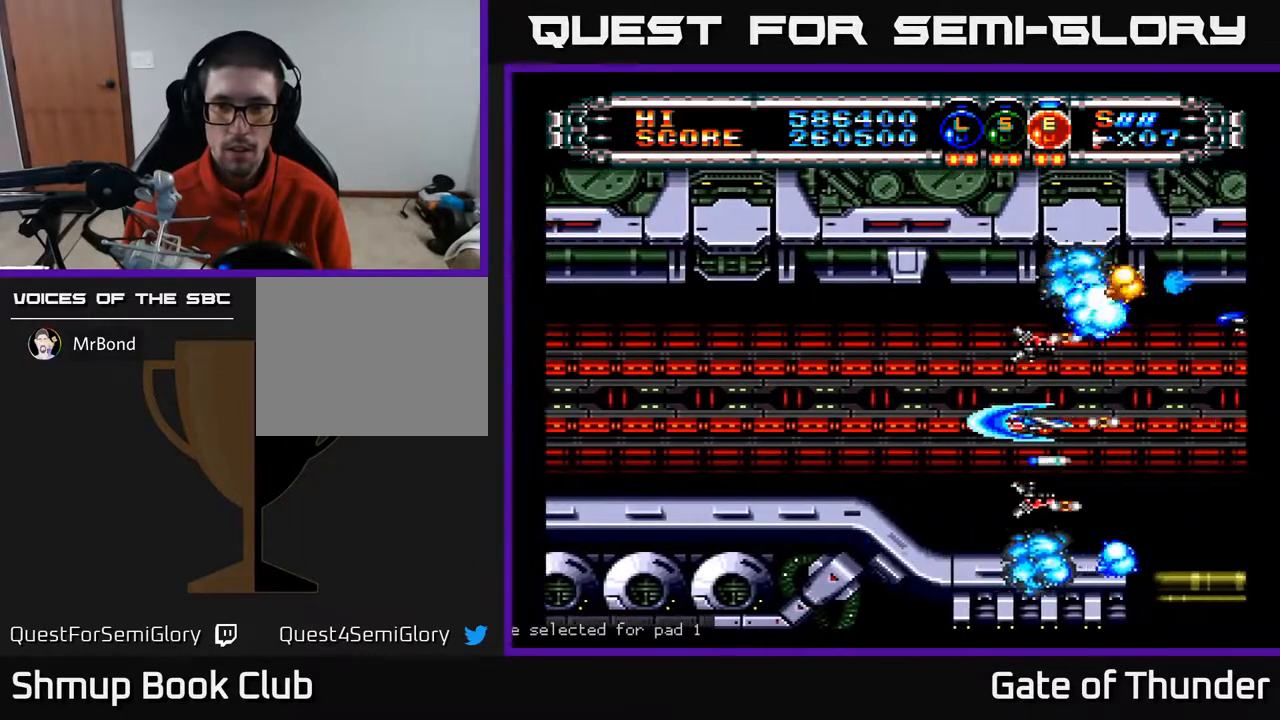
{"buttons": ["A"], "left_stick": "center", "events": [[200, "DPAD_LEFT", "down"], [333, "DPAD_LEFT", "up"], [350, "DPAD_DOWN", "down"], [350, "DPAD_RIGHT", "down"], [367, "DPAD_DOWN", "up"], [467, "DPAD_RIGHT", "up"]]}
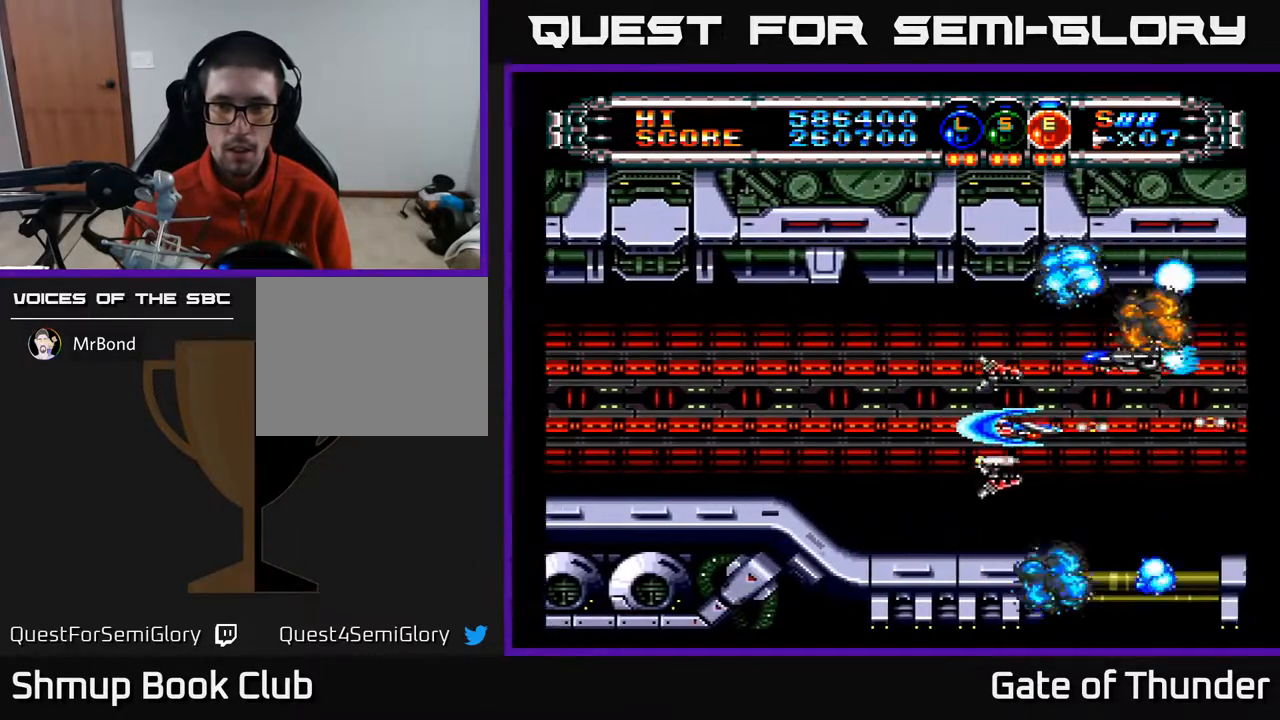
{"buttons": ["A", "DPAD_LEFT"], "left_stick": "center", "events": [[150, "DPAD_DOWN", "down"], [267, "DPAD_LEFT", "down"], [283, "DPAD_DOWN", "up"], [433, "DPAD_LEFT", "up"], [500, "DPAD_LEFT", "down"]]}
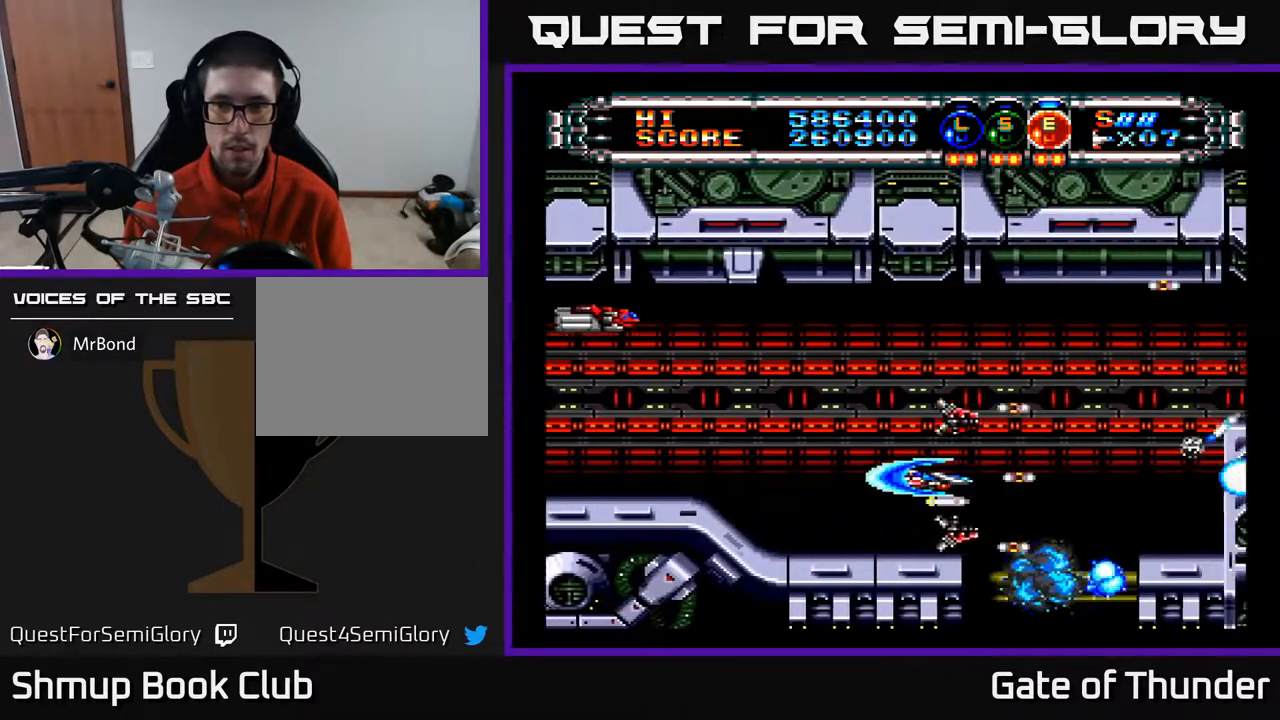
{"buttons": ["A"], "left_stick": "center", "events": [[150, "DPAD_UP", "down"], [167, "DPAD_LEFT", "up"], [250, "DPAD_LEFT", "down"], [283, "DPAD_UP", "up"], [367, "DPAD_LEFT", "up"]]}
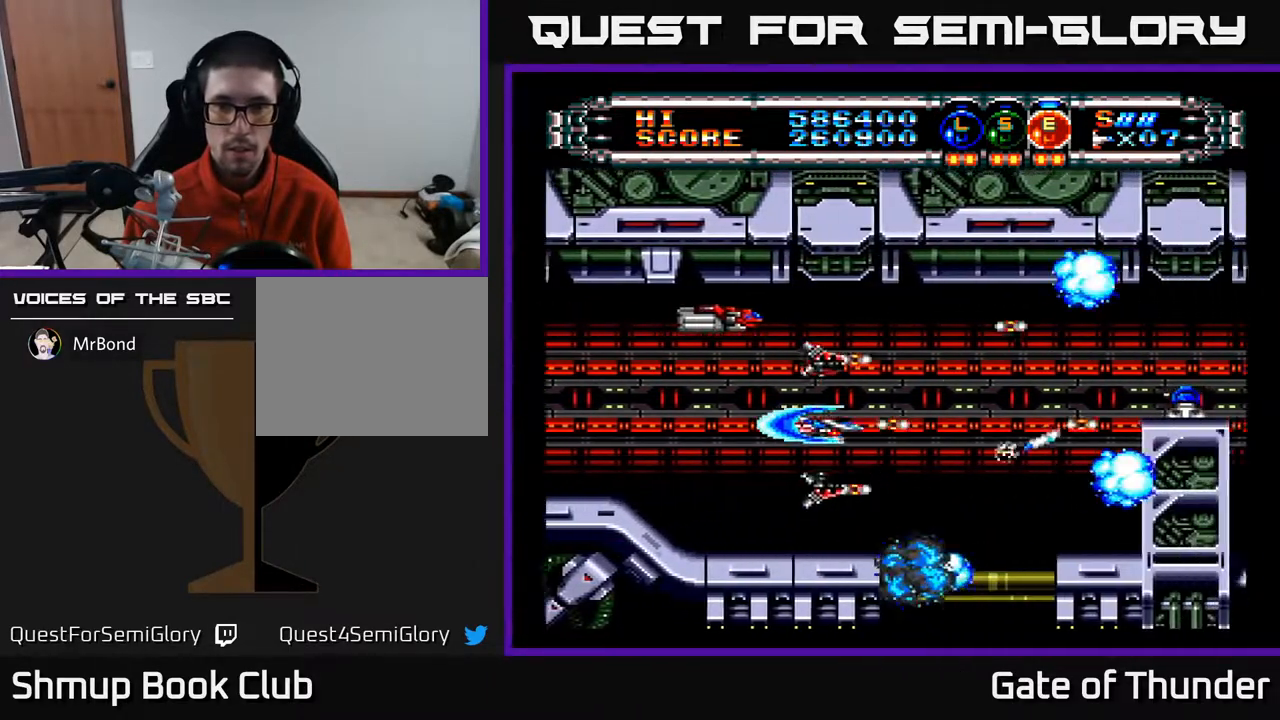
{"buttons": ["A"], "left_stick": "center", "events": [[133, "DPAD_RIGHT", "down"], [217, "DPAD_RIGHT", "up"], [250, "DPAD_UP", "down"], [367, "DPAD_UP", "up"]]}
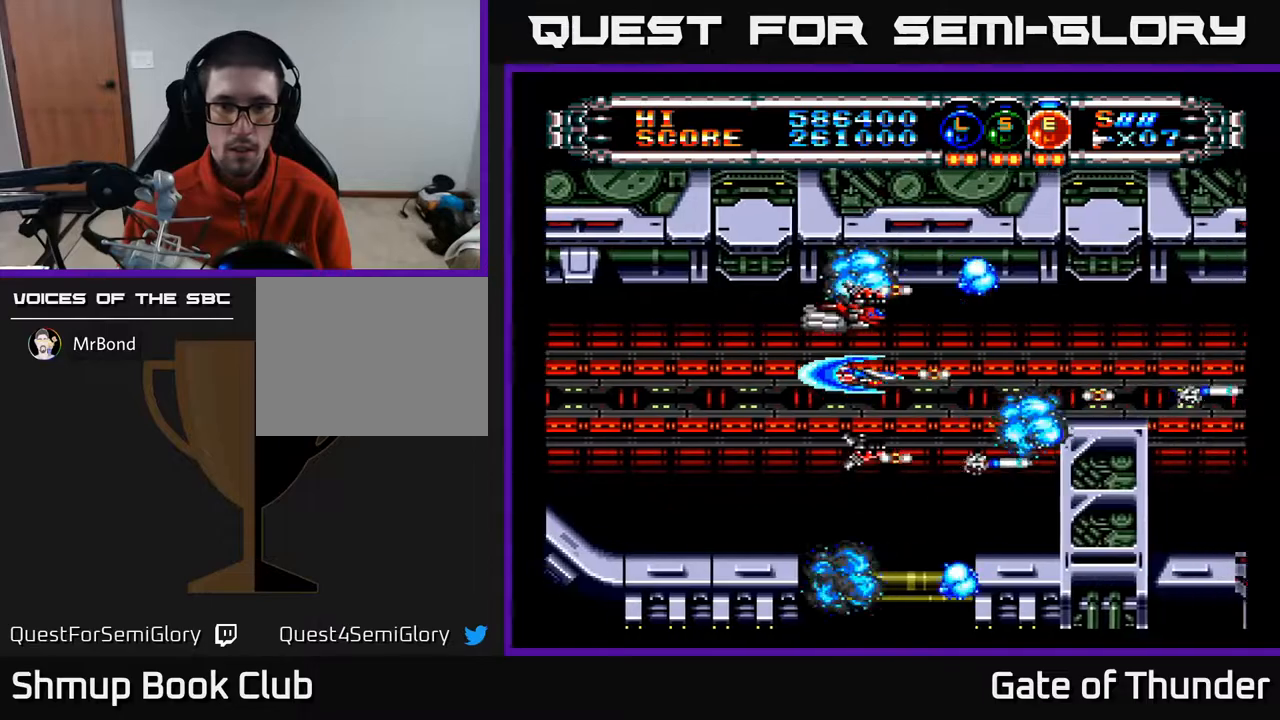
{"buttons": ["A", "DPAD_LEFT"], "left_stick": "center", "events": [[417, "DPAD_UP", "down"], [450, "DPAD_LEFT", "down"], [483, "DPAD_UP", "up"]]}
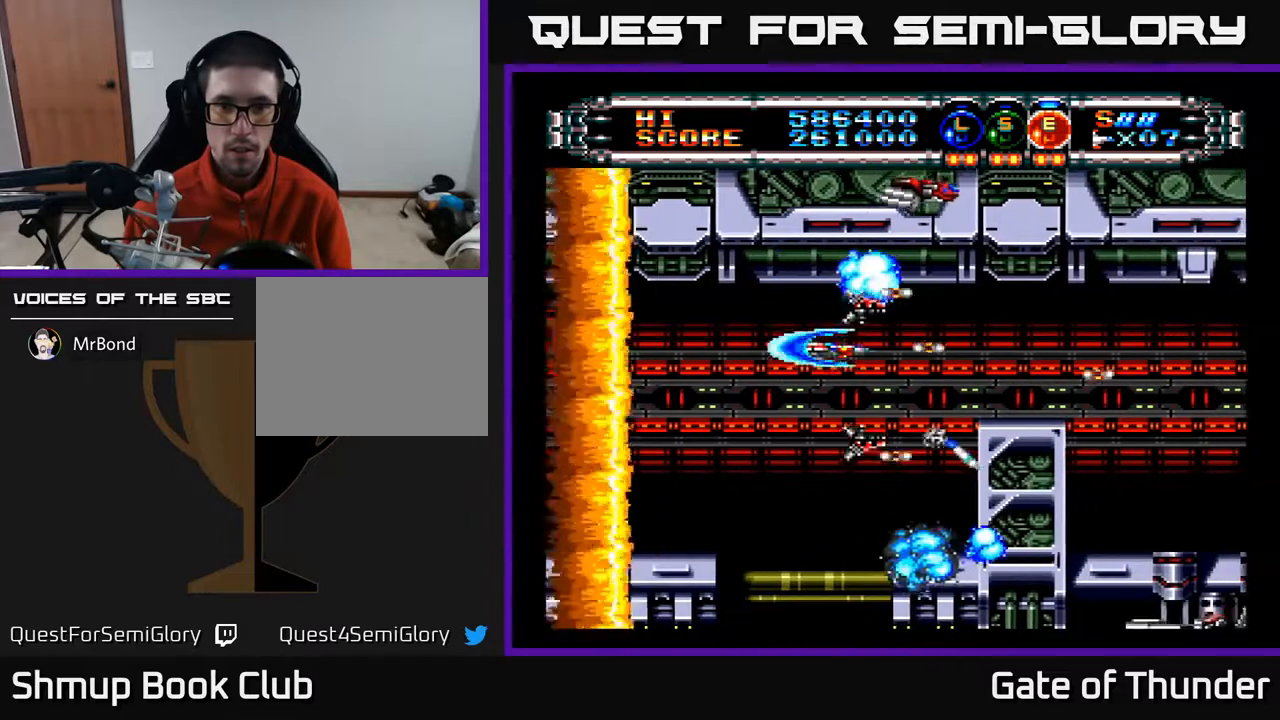
{"buttons": ["A", "DPAD_RIGHT"], "left_stick": "center", "events": [[50, "DPAD_DOWN", "down"], [83, "DPAD_LEFT", "up"], [150, "DPAD_DOWN", "up"], [417, "DPAD_UP", "down"], [467, "DPAD_RIGHT", "down"], [467, "DPAD_UP", "up"]]}
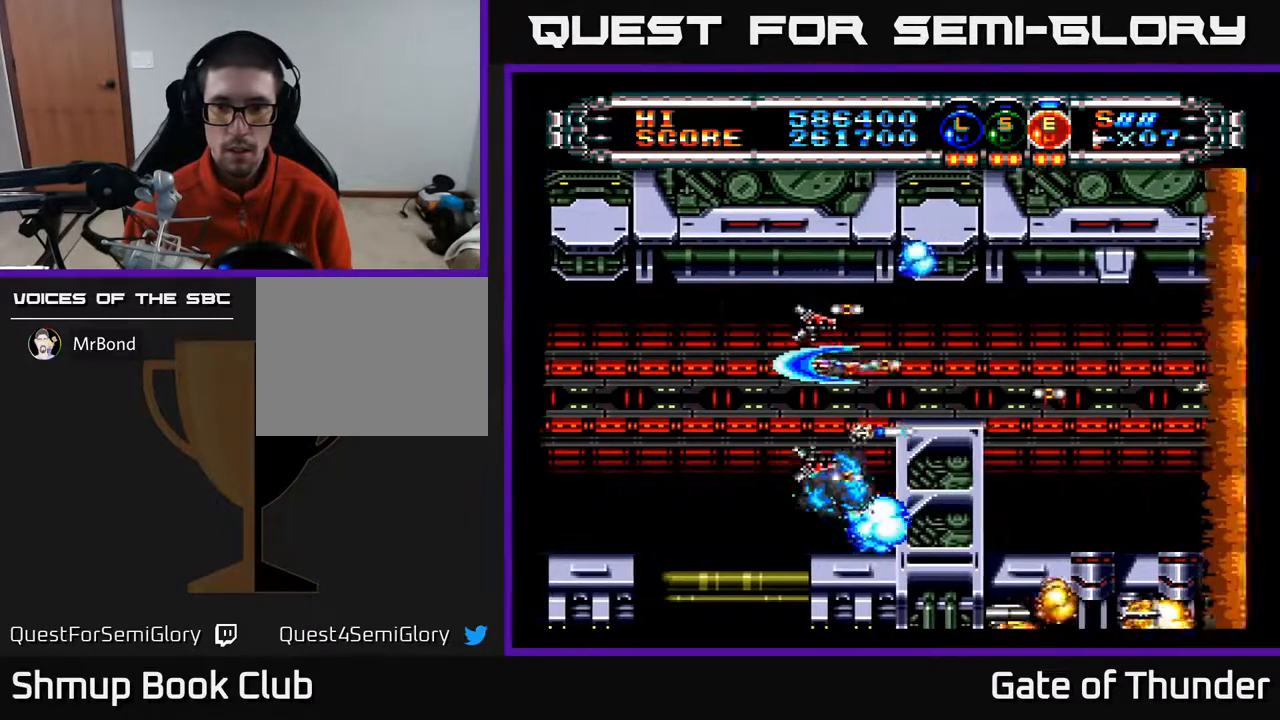
{"buttons": ["A"], "left_stick": "center", "events": [[333, "DPAD_RIGHT", "up"]]}
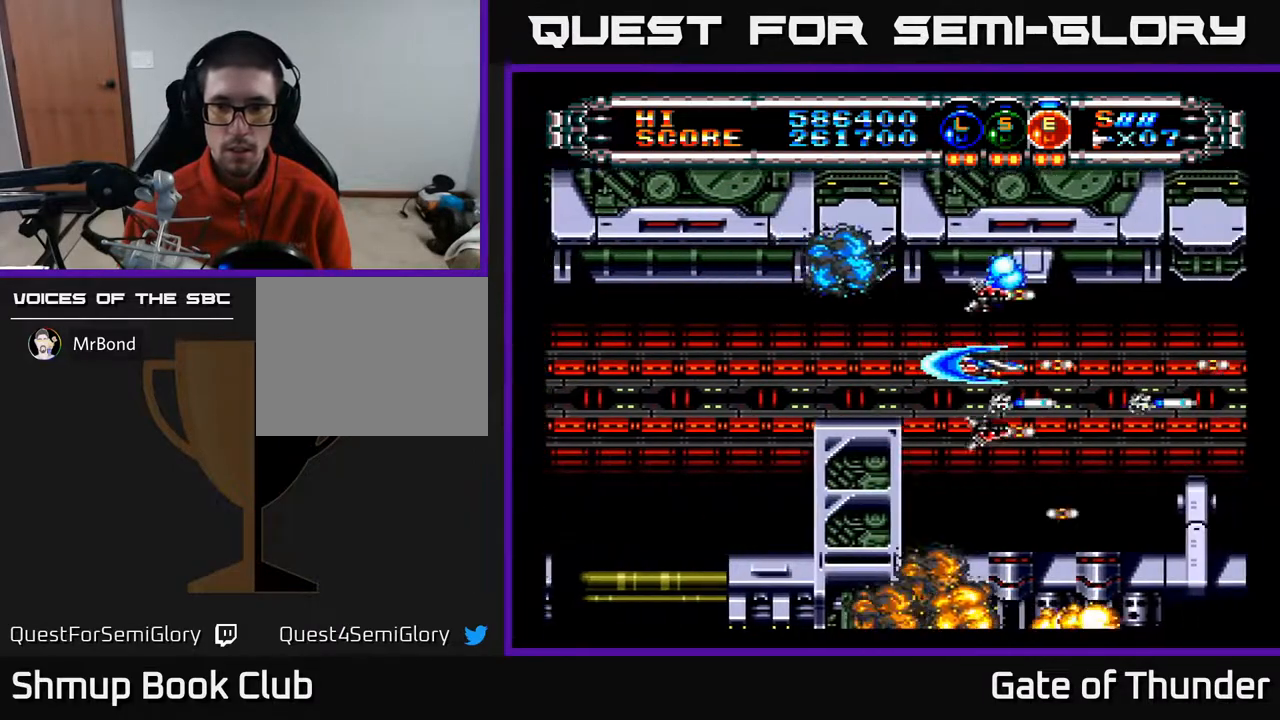
{"buttons": ["A"], "left_stick": "center", "events": []}
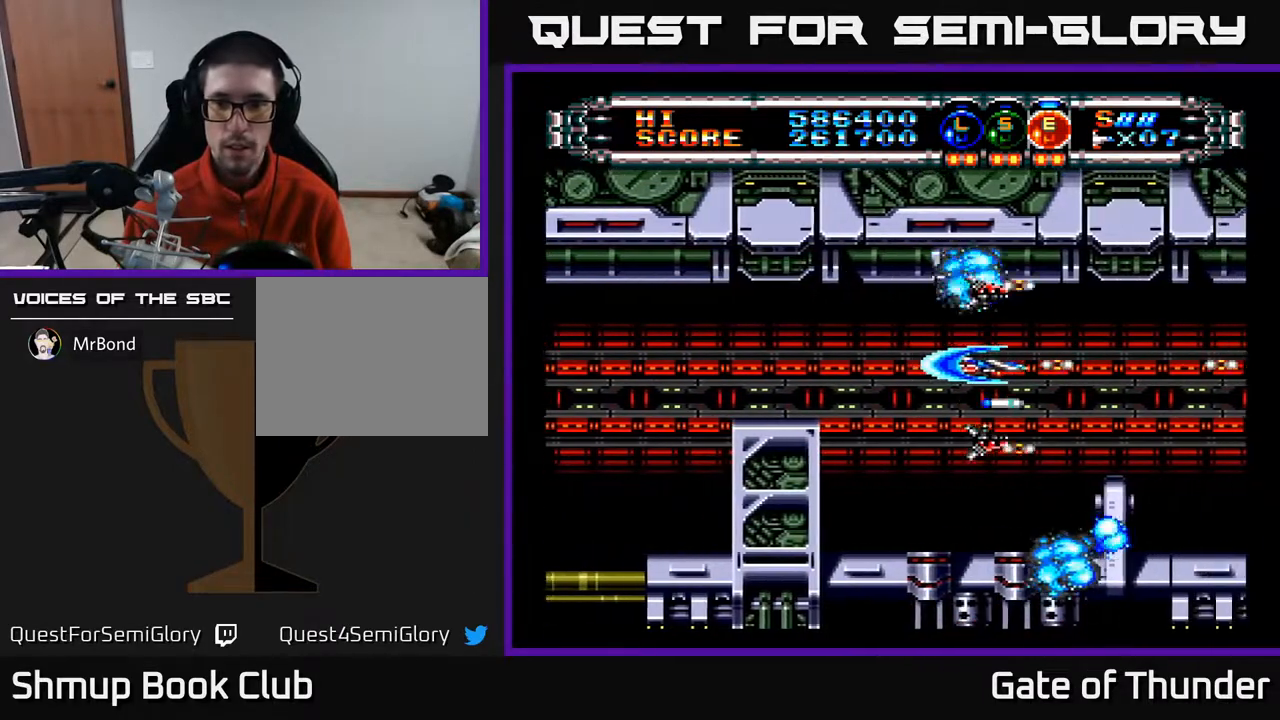
{"buttons": ["A", "DPAD_DOWN"], "left_stick": "center", "events": [[67, "DPAD_RIGHT", "down"], [217, "DPAD_RIGHT", "up"], [483, "DPAD_DOWN", "down"]]}